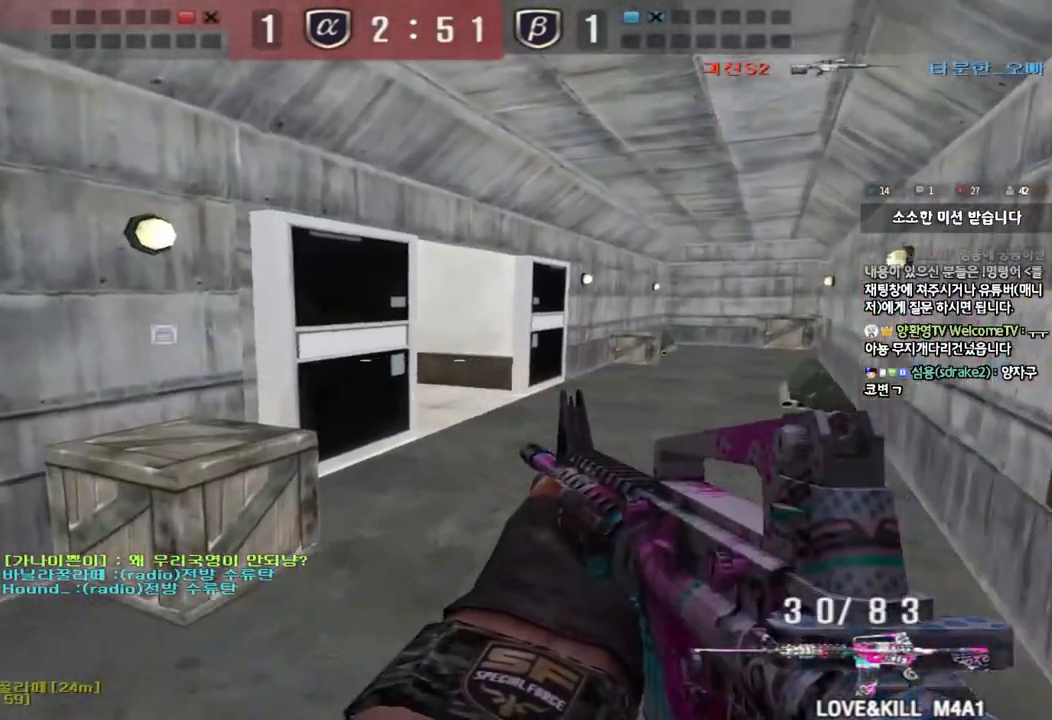
Gameplay with keyboard; each line is a JSON object with the keys held at the frame after it. "events" lists presses ("down") and releases ("up") of "a", "ctrl", "d", "e", "f", "q", "r", "s", "shift", "space", "tab" and "w" between this image and that frame as [ms after this image, input, new state], when the widget could be followed in between. No other keys are recorded. Mouse input is not recorded.
{"keys": ["shift", "space"], "events": [[150, "shift", "up"], [350, "shift", "down"], [367, "d", "up"], [383, "w", "up"], [417, "space", "down"]]}
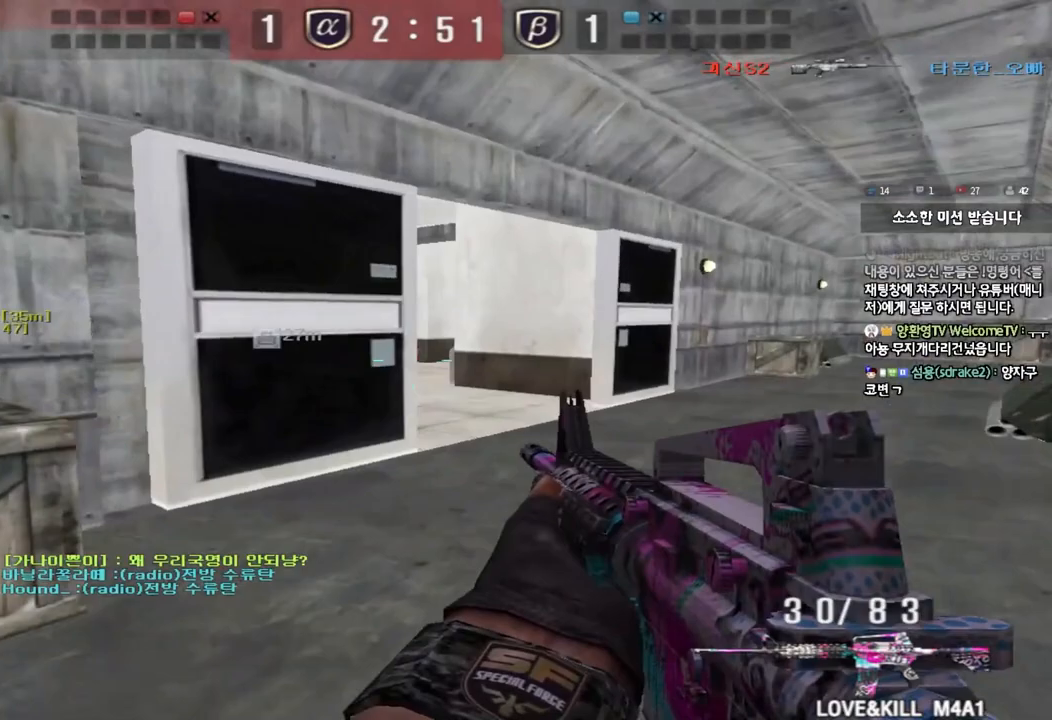
{"keys": ["d", "w"], "events": [[50, "space", "up"], [400, "shift", "up"], [433, "w", "down"], [450, "d", "down"]]}
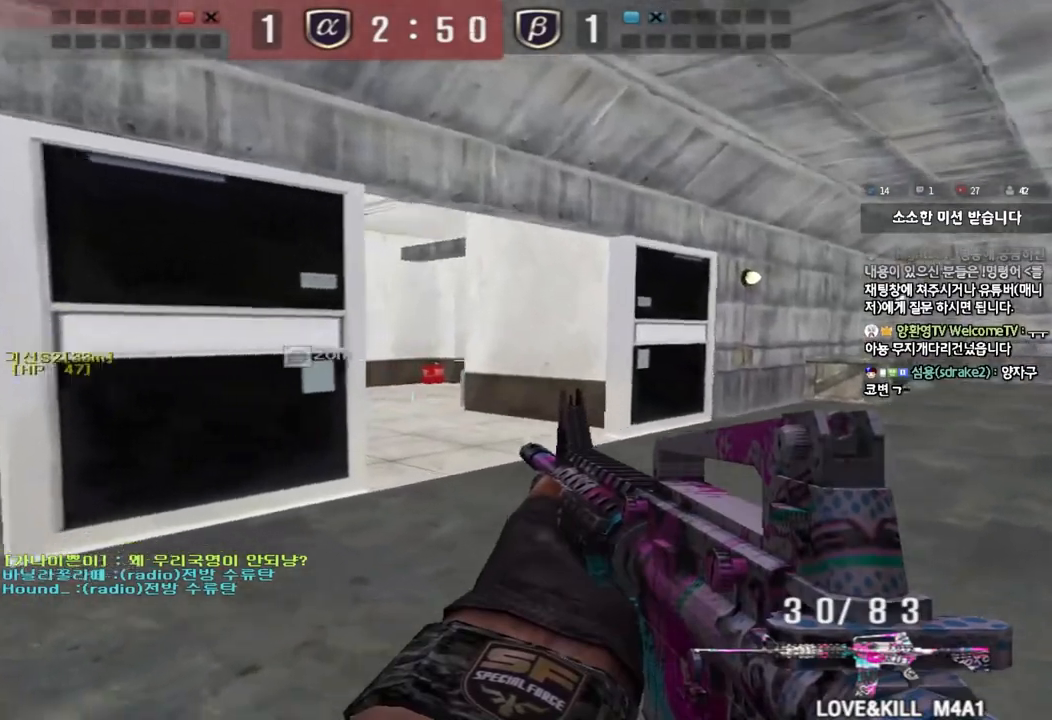
{"keys": ["shift"], "events": [[117, "shift", "down"], [133, "d", "up"], [150, "w", "up"], [167, "space", "down"], [300, "space", "up"]]}
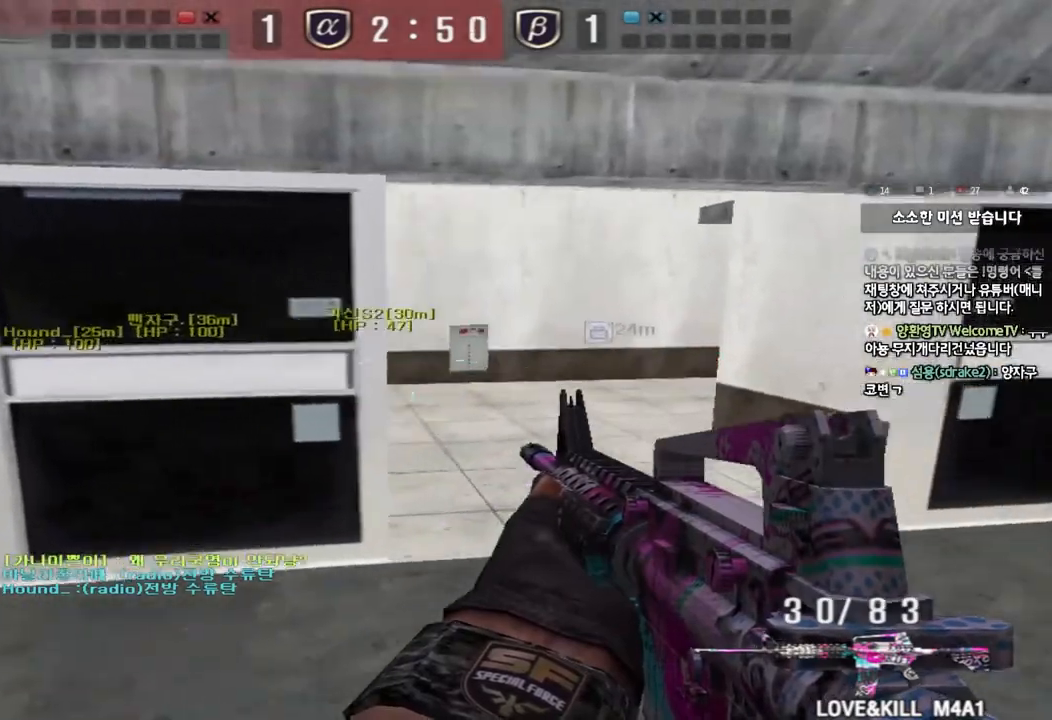
{"keys": ["ctrl", "d"], "events": [[200, "shift", "up"], [250, "d", "down"], [250, "w", "down"], [417, "ctrl", "down"], [417, "d", "up"], [433, "w", "up"], [500, "d", "down"]]}
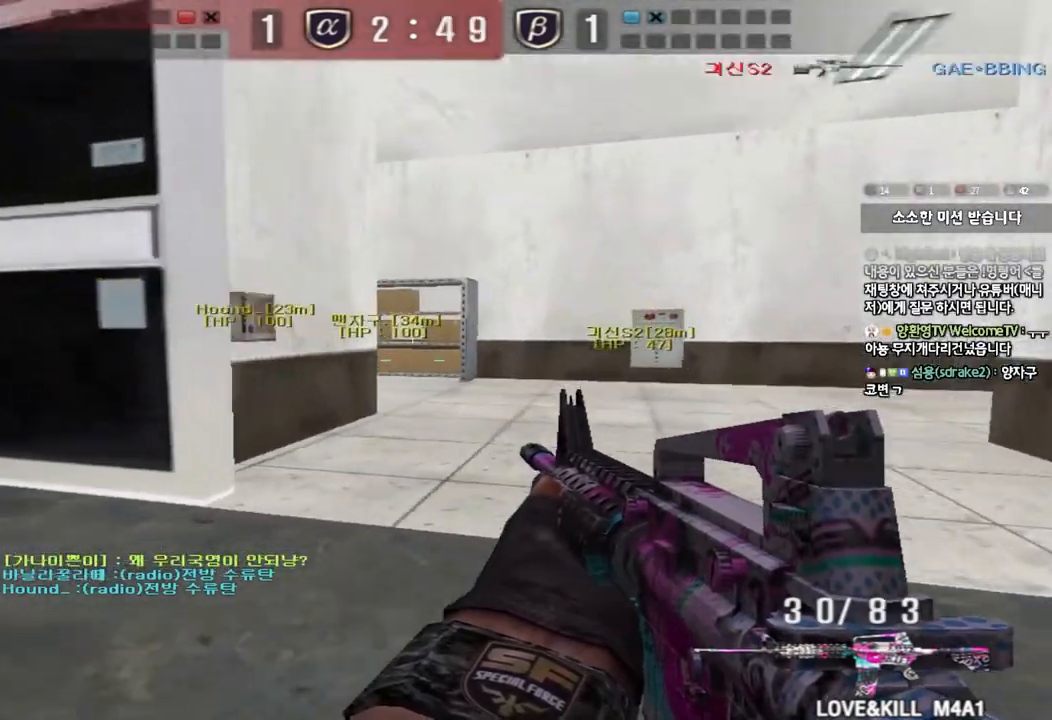
{"keys": ["shift", "w"], "events": [[17, "ctrl", "up"], [17, "w", "down"], [217, "d", "up"], [233, "ctrl", "down"], [250, "w", "up"], [300, "ctrl", "up"], [300, "d", "down"], [317, "w", "down"], [500, "d", "up"], [500, "shift", "down"]]}
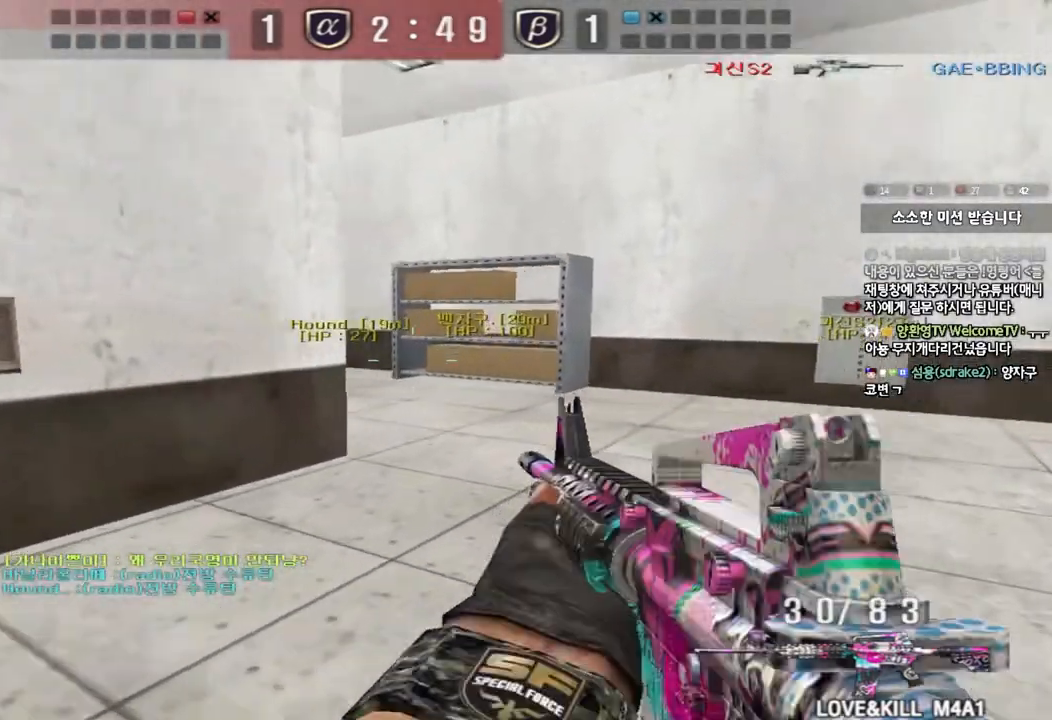
{"keys": ["a", "shift", "w"], "events": [[17, "w", "up"], [50, "space", "down"], [183, "space", "up"], [250, "shift", "up"], [317, "a", "down"], [317, "w", "down"], [383, "shift", "down"]]}
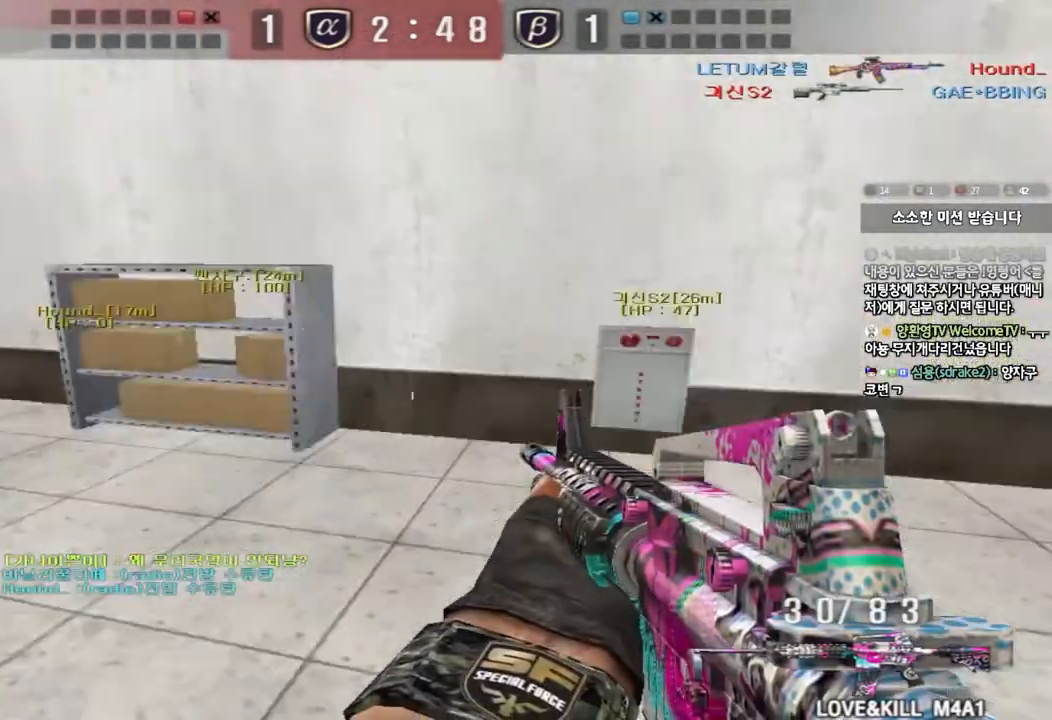
{"keys": ["a", "w"], "events": [[67, "shift", "up"], [267, "w", "up"], [283, "ctrl", "down"], [317, "a", "up"], [383, "a", "down"], [400, "ctrl", "up"], [400, "w", "down"]]}
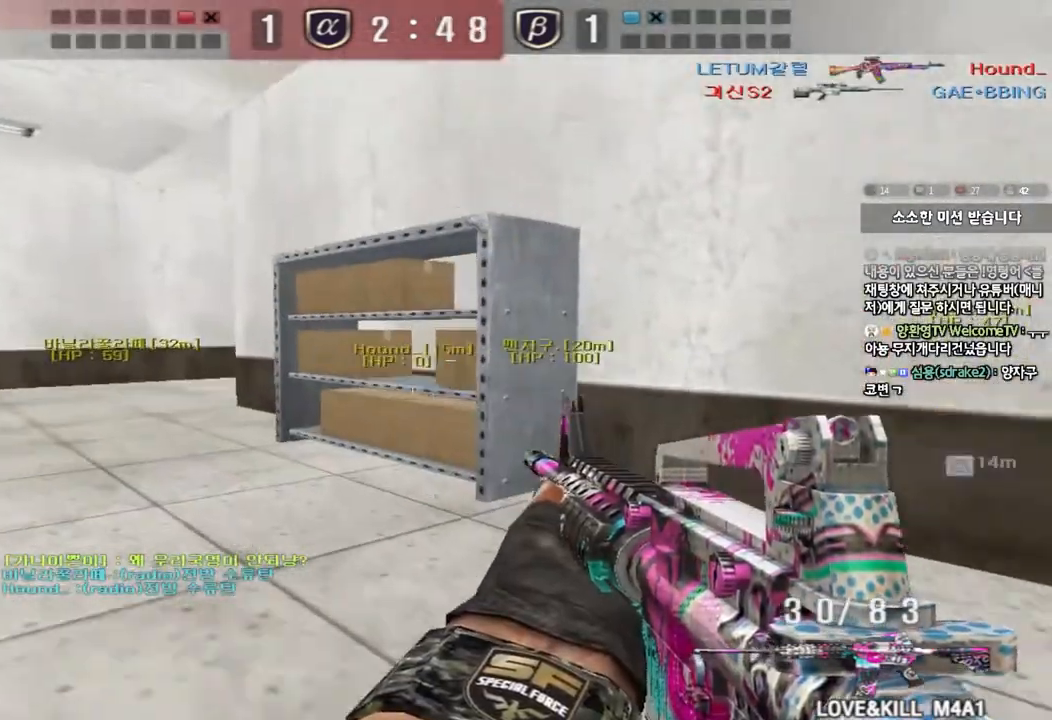
{"keys": ["a", "w"], "events": [[217, "ctrl", "down"], [217, "w", "up"], [233, "a", "up"], [317, "ctrl", "up"], [333, "a", "down"], [333, "w", "down"]]}
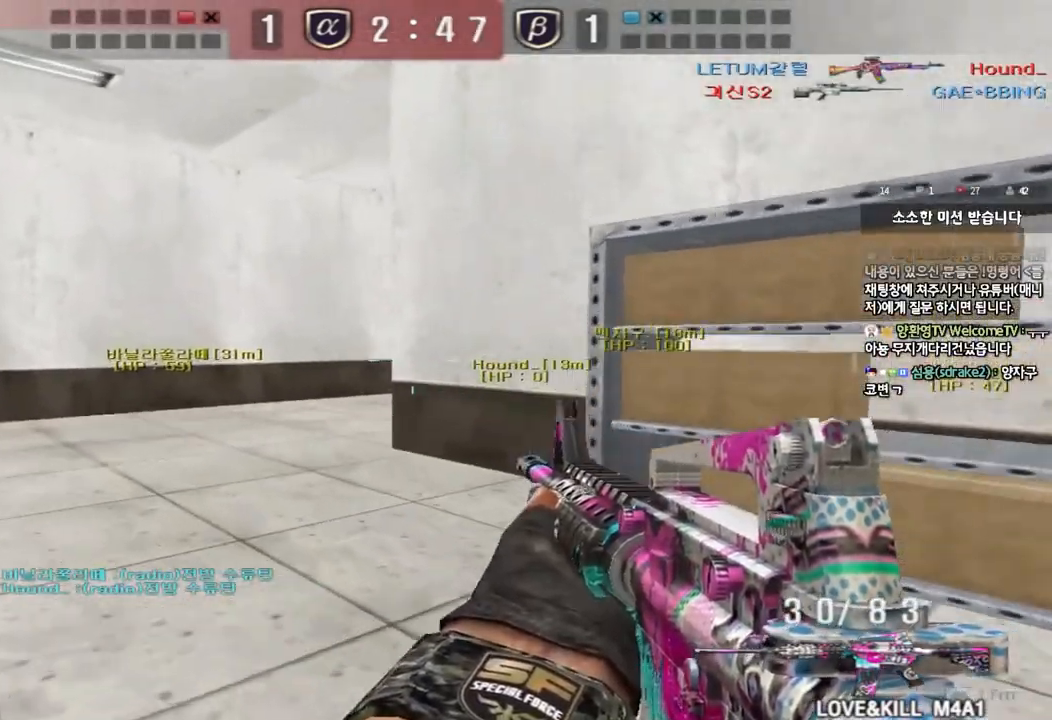
{"keys": ["shift", "space"], "events": [[100, "ctrl", "down"], [100, "w", "up"], [117, "a", "up"], [200, "ctrl", "up"], [217, "w", "down"], [233, "a", "down"], [400, "a", "up"], [400, "shift", "down"], [417, "w", "up"], [467, "space", "down"]]}
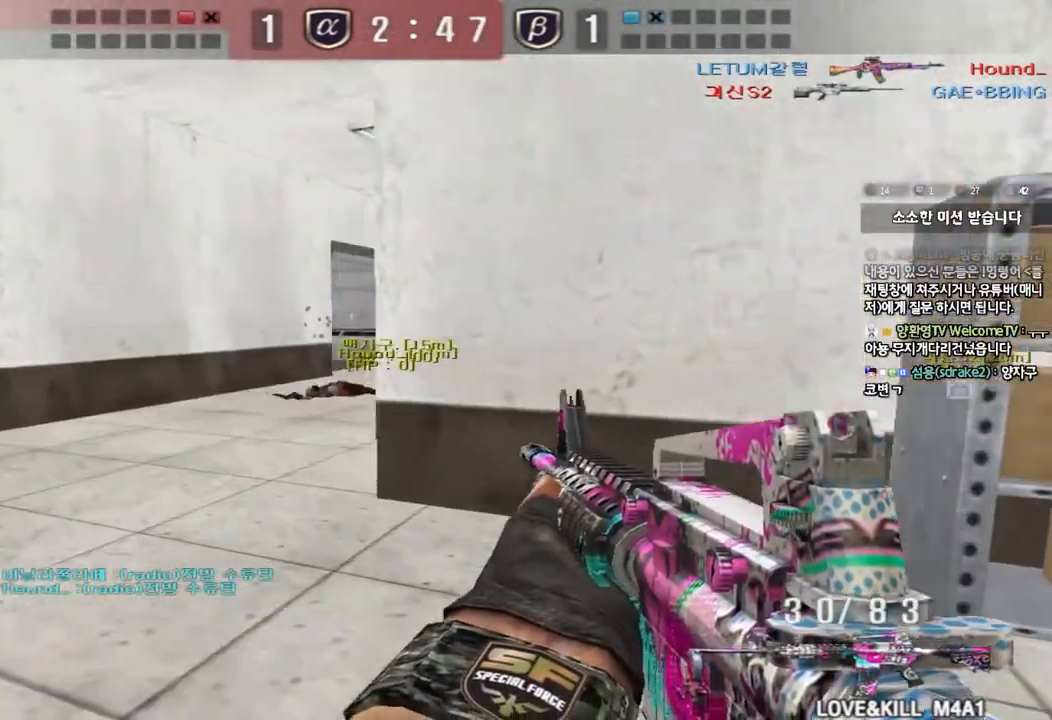
{"keys": [], "events": [[50, "space", "up"], [333, "shift", "up"]]}
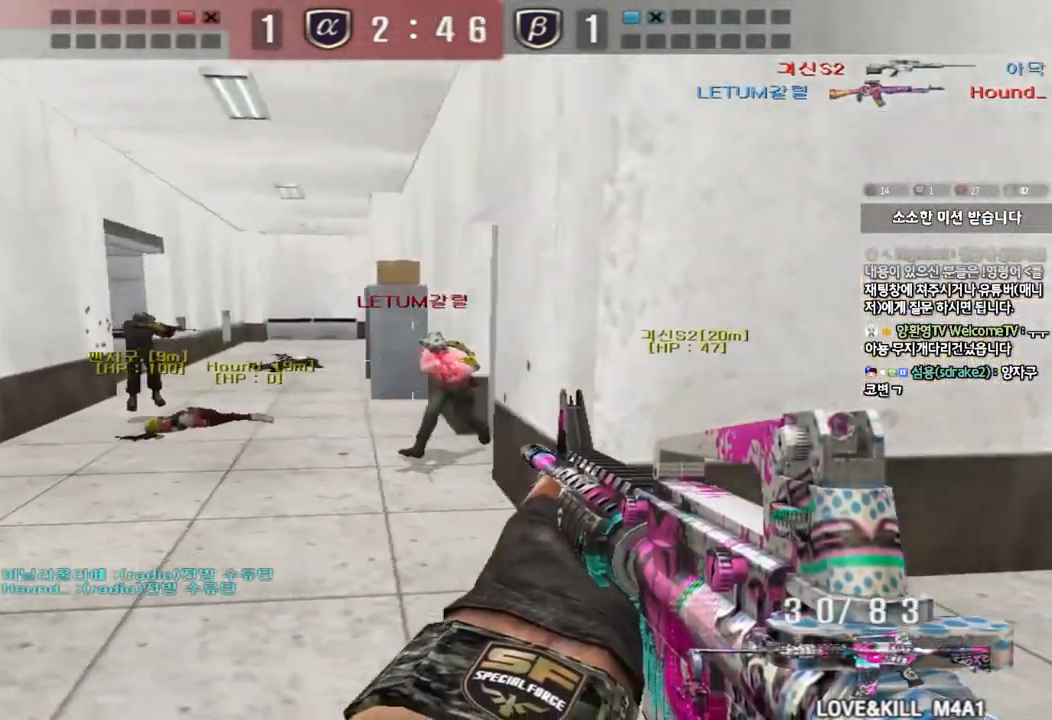
{"keys": ["d", "w"], "events": [[150, "a", "down"], [200, "a", "up"], [350, "d", "down"], [350, "w", "down"]]}
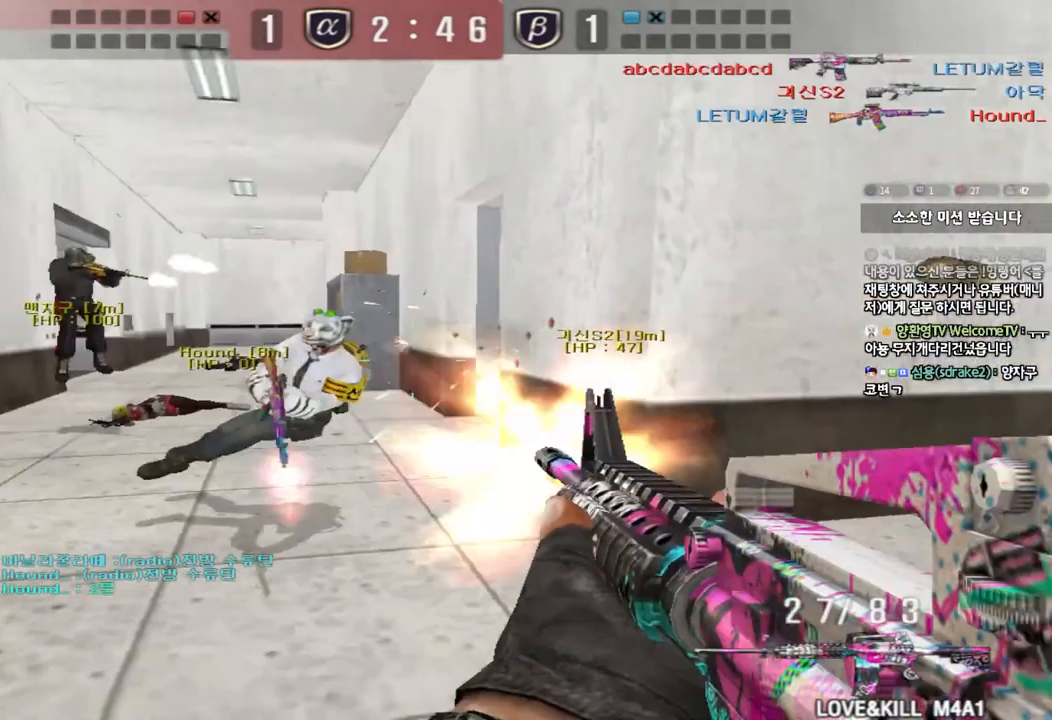
{"keys": ["a", "w"], "events": [[33, "ctrl", "down"], [50, "d", "up"], [50, "w", "up"], [150, "a", "down"], [167, "w", "down"], [200, "ctrl", "up"]]}
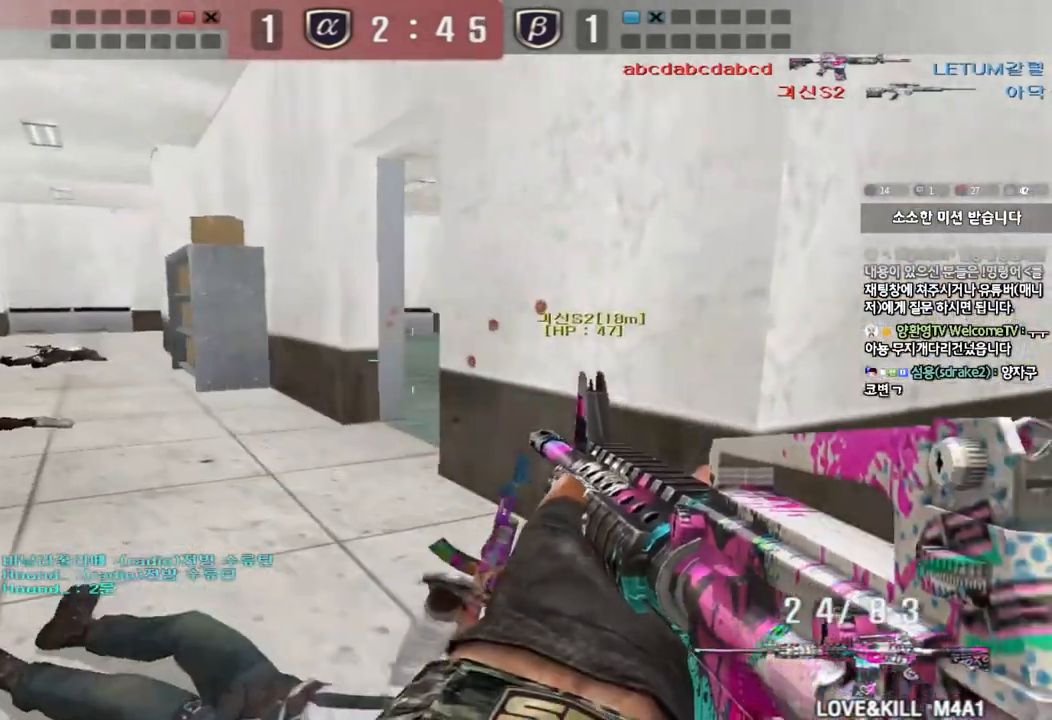
{"keys": ["a", "w"], "events": [[233, "shift", "down"], [233, "w", "up"], [250, "a", "up"], [283, "space", "down"], [367, "space", "up"], [417, "shift", "up"], [467, "a", "down"], [467, "w", "down"]]}
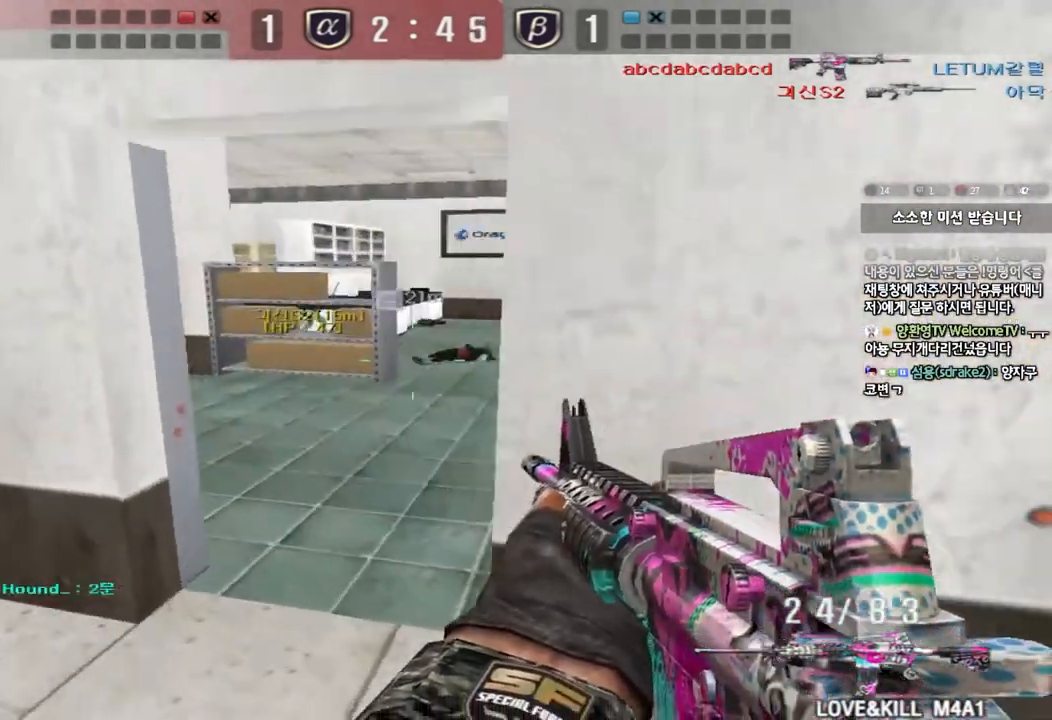
{"keys": ["d", "w"], "events": [[50, "shift", "down"], [183, "shift", "up"], [200, "a", "up"], [233, "d", "down"]]}
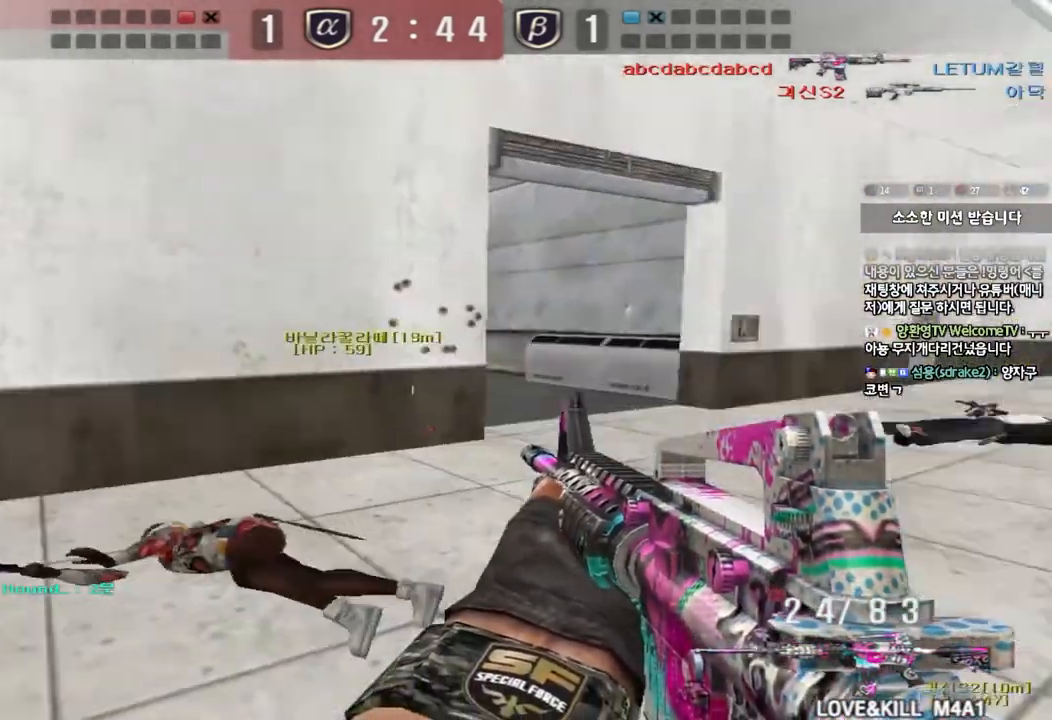
{"keys": ["d", "w"], "events": [[150, "tab", "down"], [417, "tab", "up"]]}
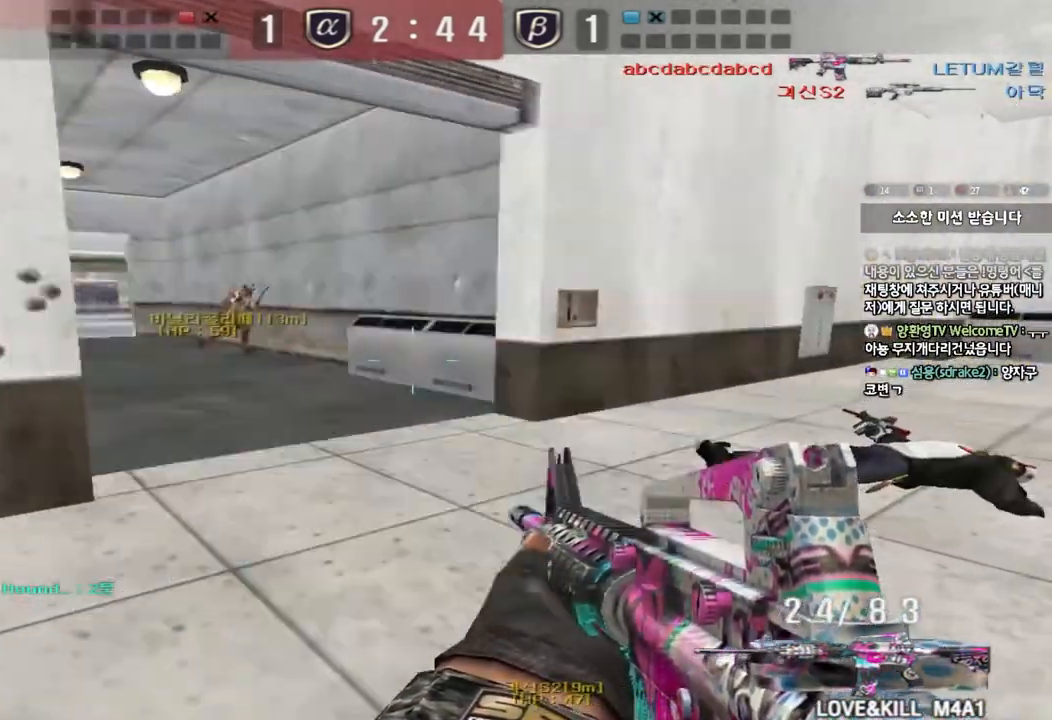
{"keys": ["shift", "tab"], "events": [[50, "shift", "down"], [67, "w", "up"], [83, "d", "up"], [100, "space", "down"], [233, "space", "up"], [267, "tab", "down"]]}
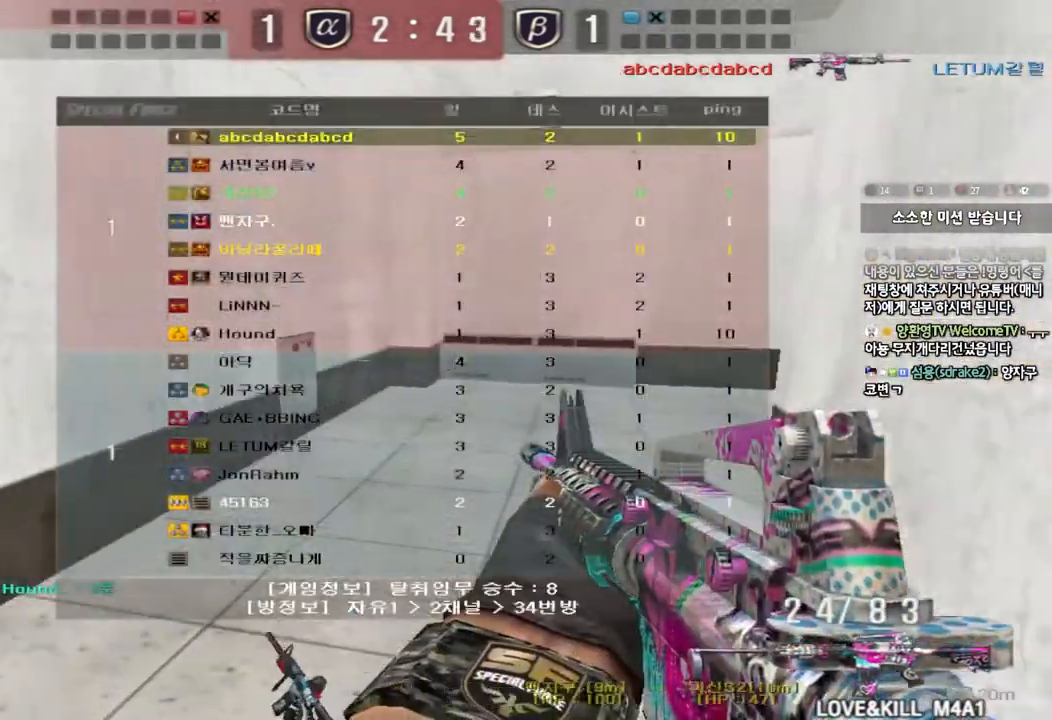
{"keys": ["ctrl"], "events": [[33, "tab", "up"], [83, "shift", "up"], [167, "a", "down"], [167, "w", "down"], [400, "ctrl", "down"], [400, "w", "up"], [417, "a", "up"]]}
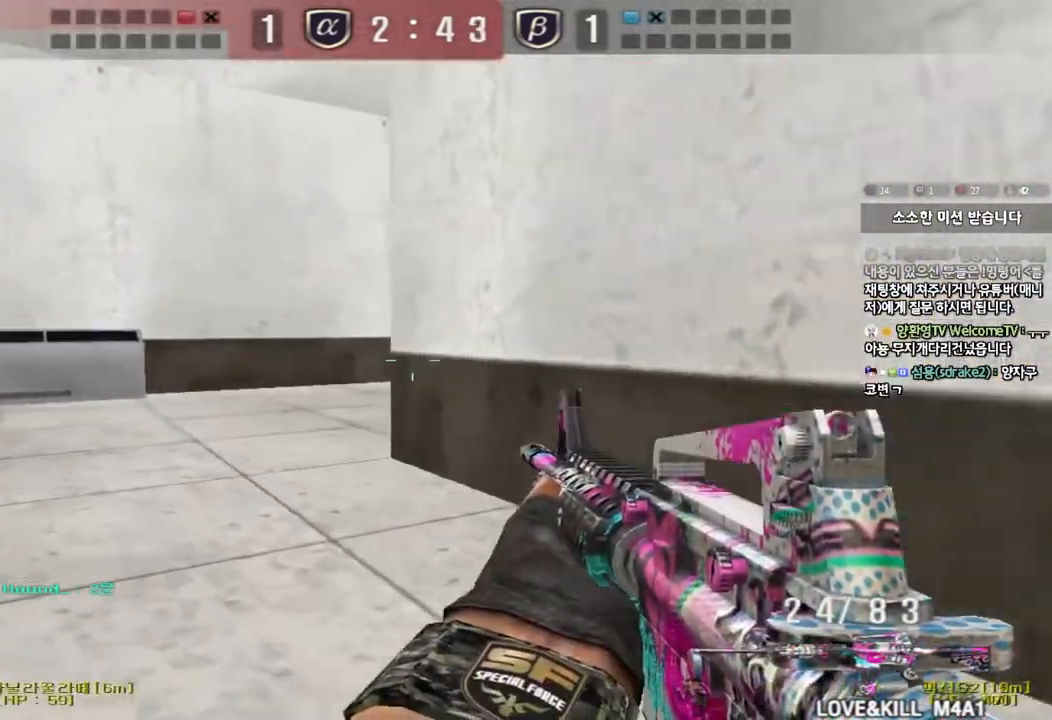
{"keys": ["a", "w"], "events": [[17, "ctrl", "up"], [33, "a", "down"], [33, "w", "down"], [267, "ctrl", "down"], [267, "w", "up"], [283, "a", "up"], [333, "a", "down"], [350, "w", "down"], [367, "ctrl", "up"]]}
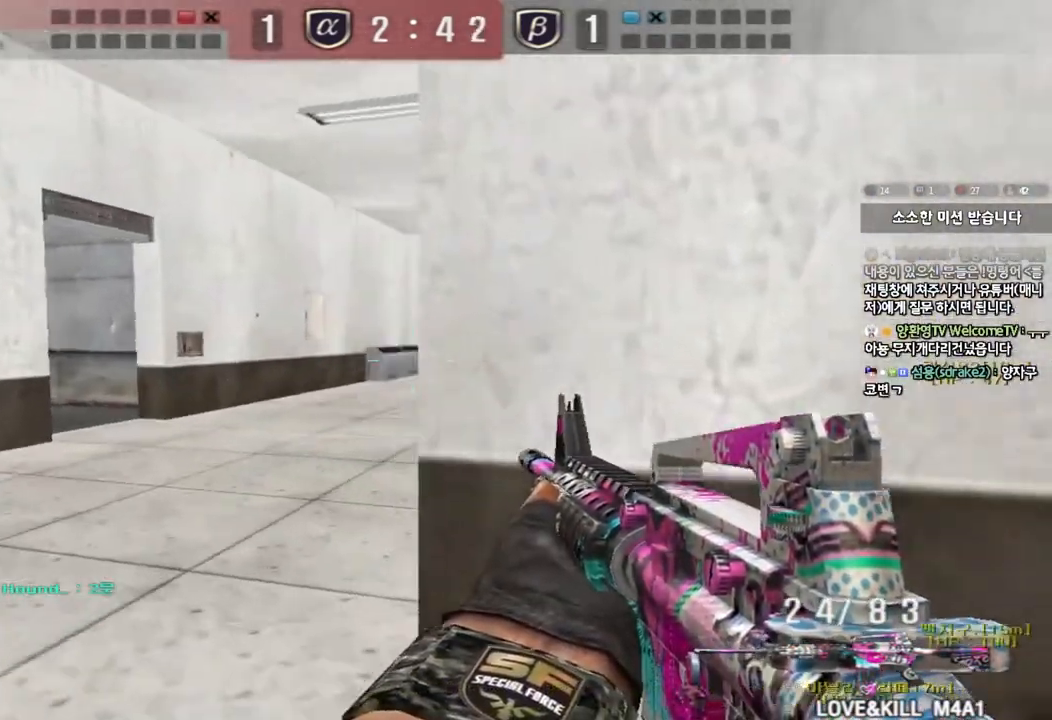
{"keys": ["d", "w"], "events": [[150, "ctrl", "down"], [150, "w", "up"], [183, "a", "up"], [250, "d", "down"], [250, "w", "down"], [267, "ctrl", "up"]]}
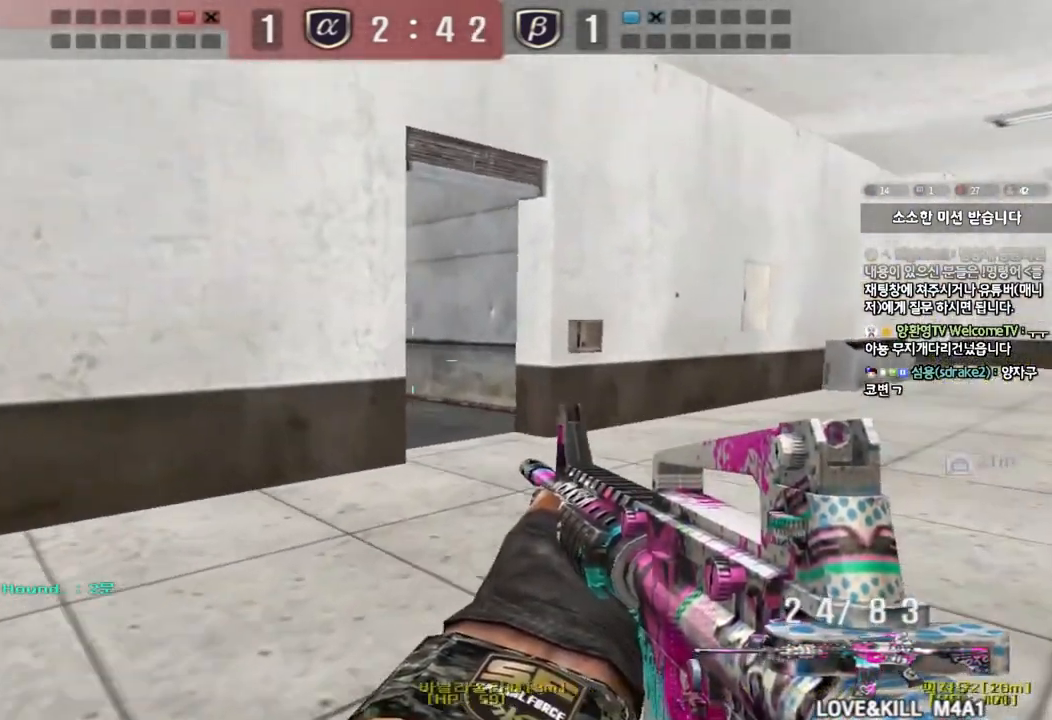
{"keys": ["shift"], "events": [[50, "ctrl", "down"], [50, "d", "up"], [67, "w", "up"], [133, "ctrl", "up"], [167, "d", "down"], [167, "w", "down"], [317, "shift", "down"], [333, "d", "up"], [333, "w", "up"], [367, "space", "down"], [483, "space", "up"]]}
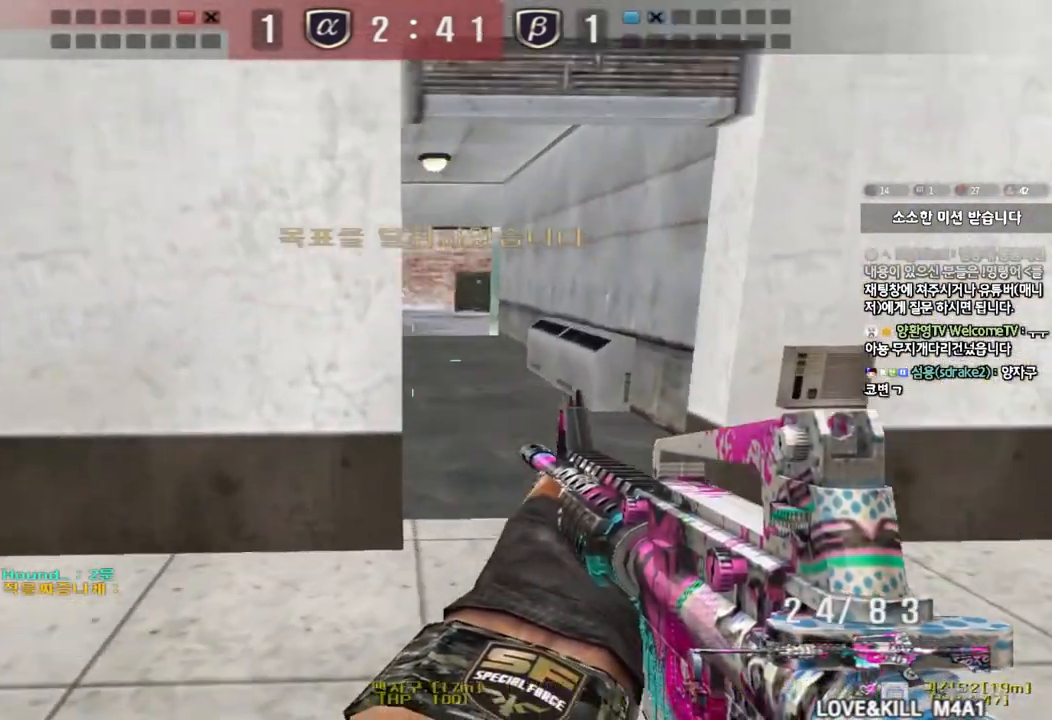
{"keys": ["a", "w"], "events": [[83, "shift", "up"], [200, "a", "down"], [217, "w", "down"], [267, "shift", "down"], [367, "shift", "up"]]}
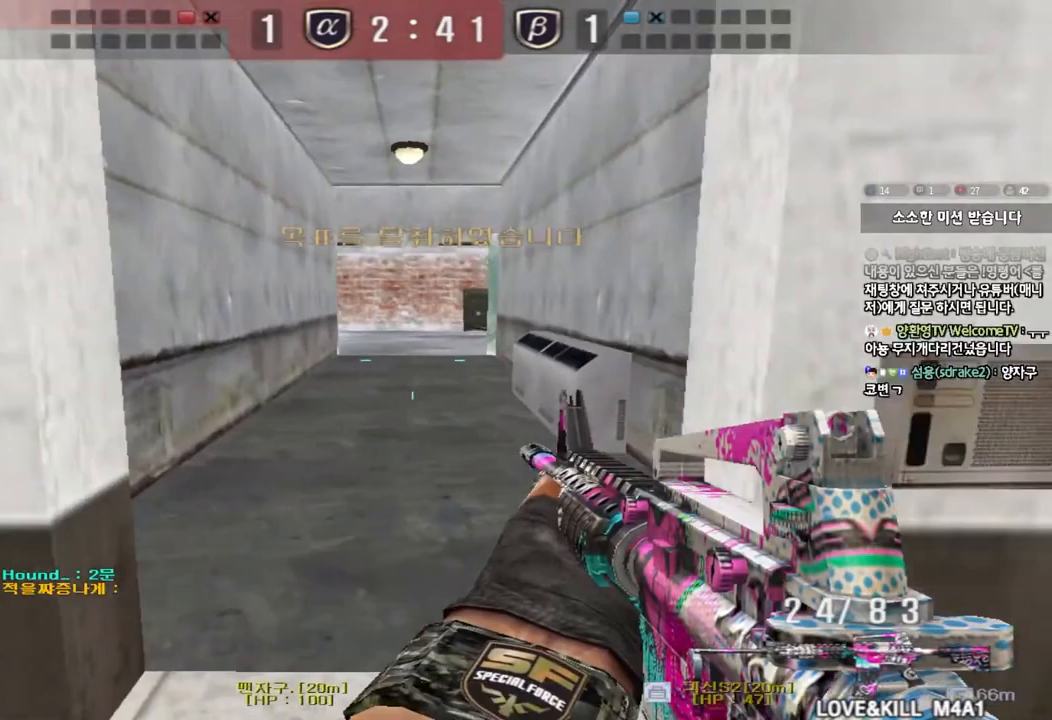
{"keys": ["d", "w"], "events": [[83, "a", "up"], [167, "a", "down"], [450, "a", "up"], [500, "d", "down"]]}
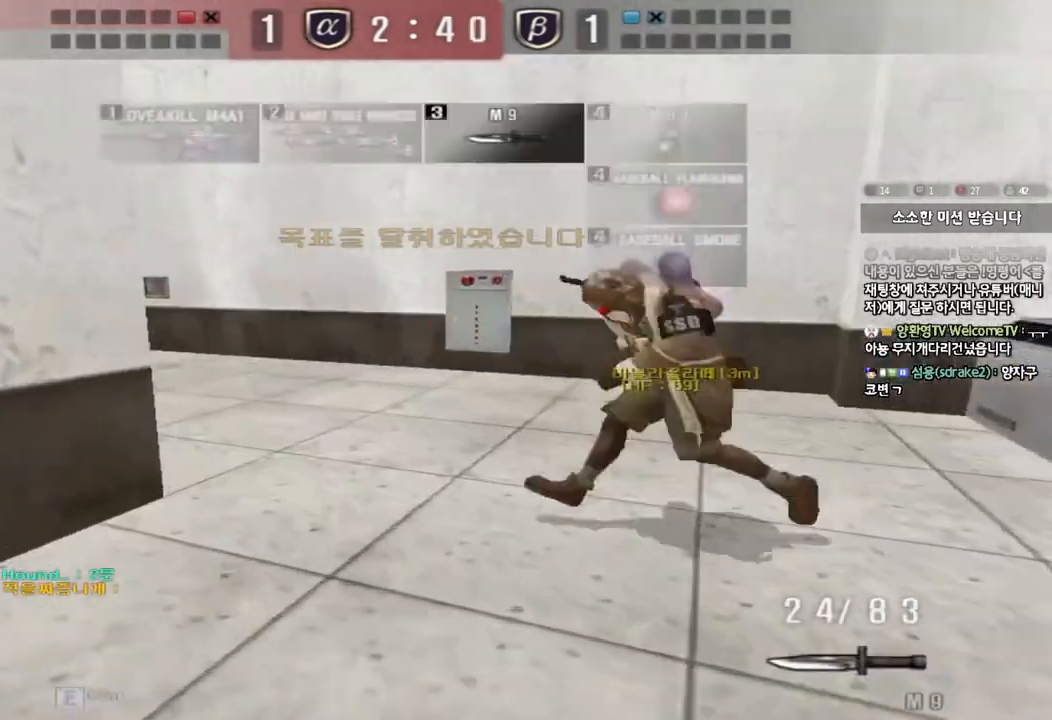
{"keys": ["d", "tab", "w"], "events": [[200, "tab", "down"]]}
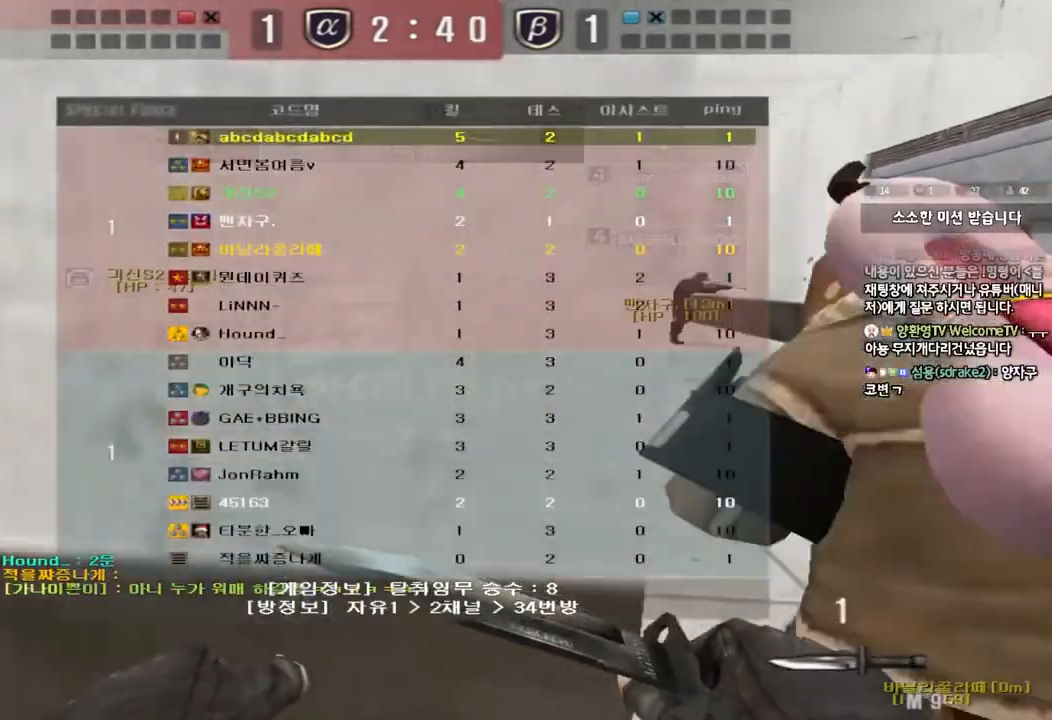
{"keys": ["w"], "events": [[450, "tab", "up"], [500, "d", "up"]]}
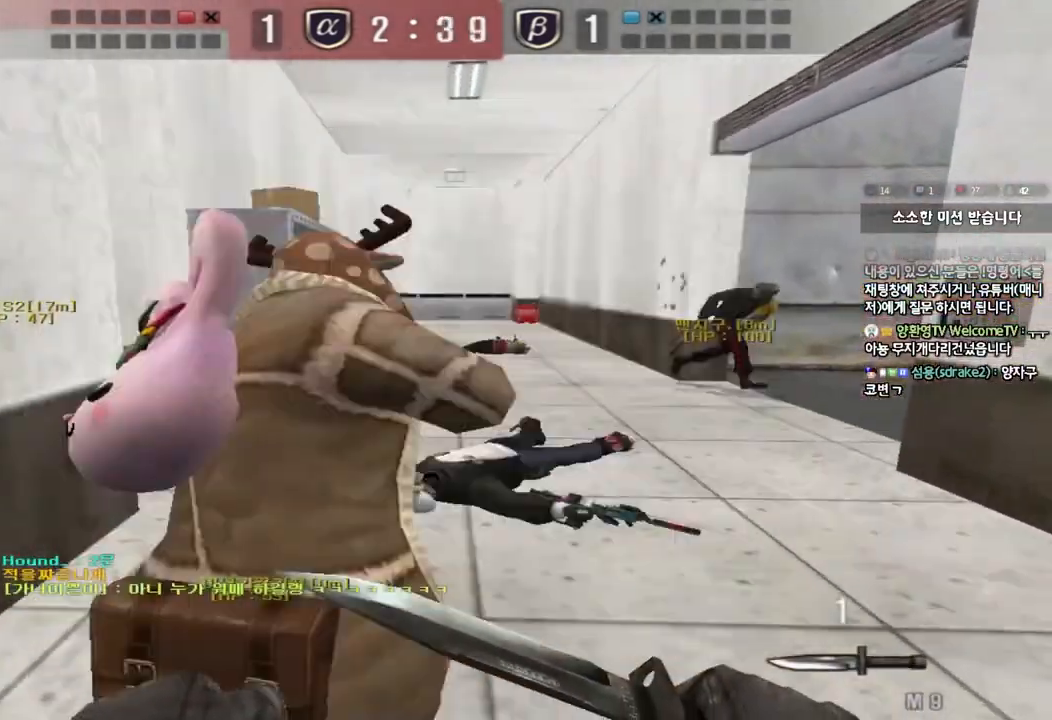
{"keys": ["a", "w"], "events": [[50, "a", "down"]]}
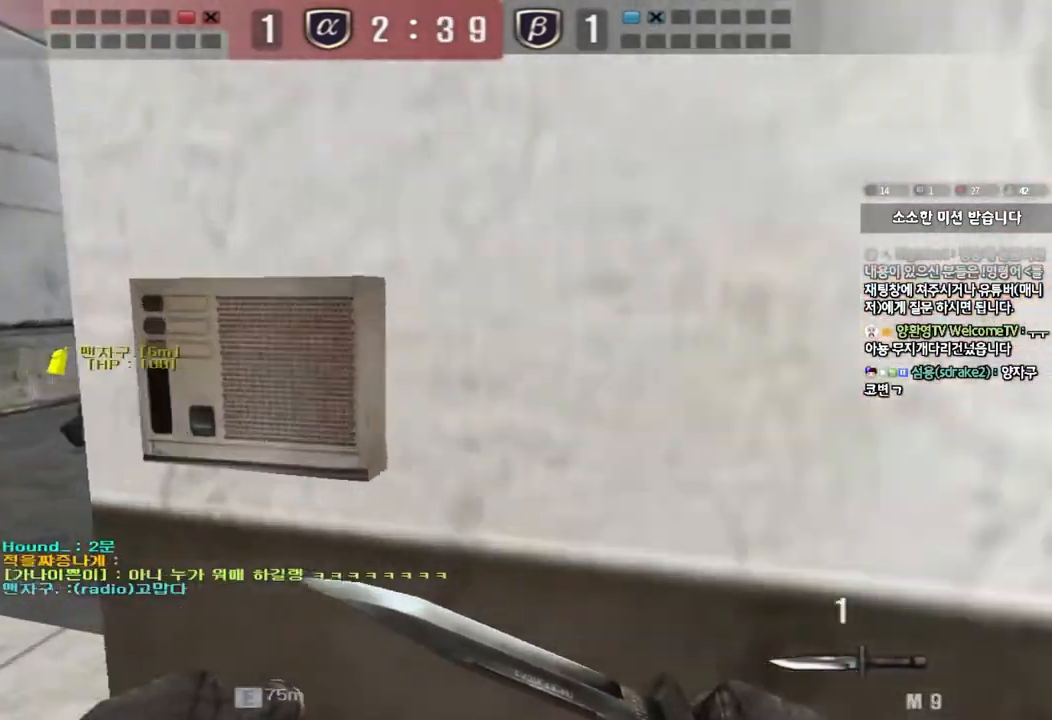
{"keys": ["a", "w"], "events": []}
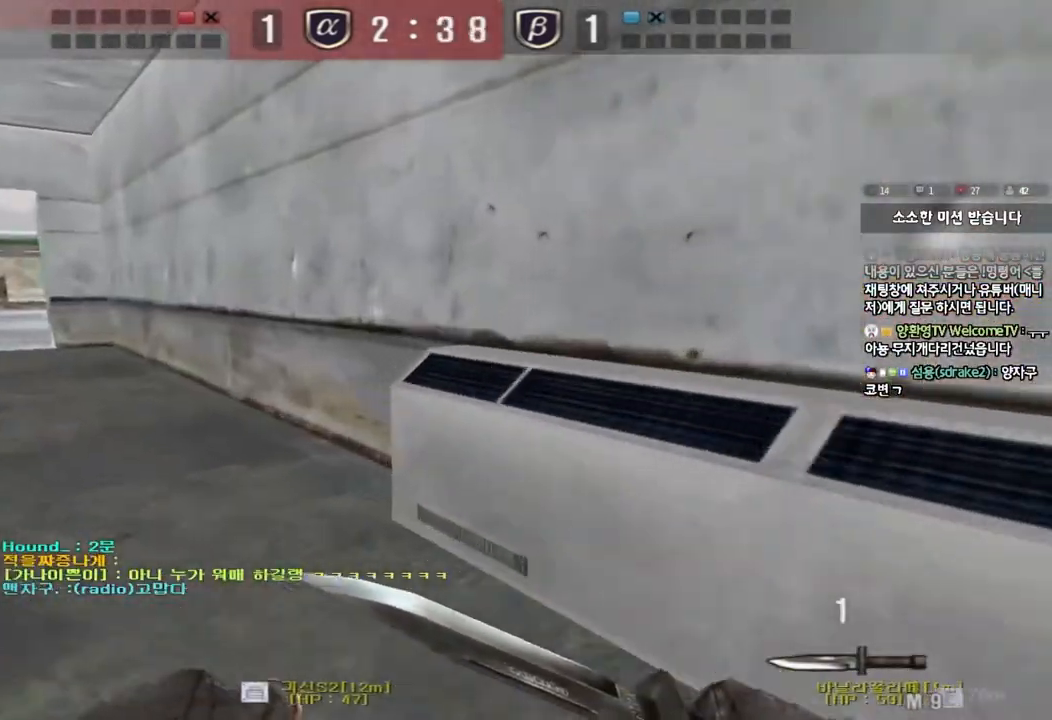
{"keys": ["a", "w"], "events": []}
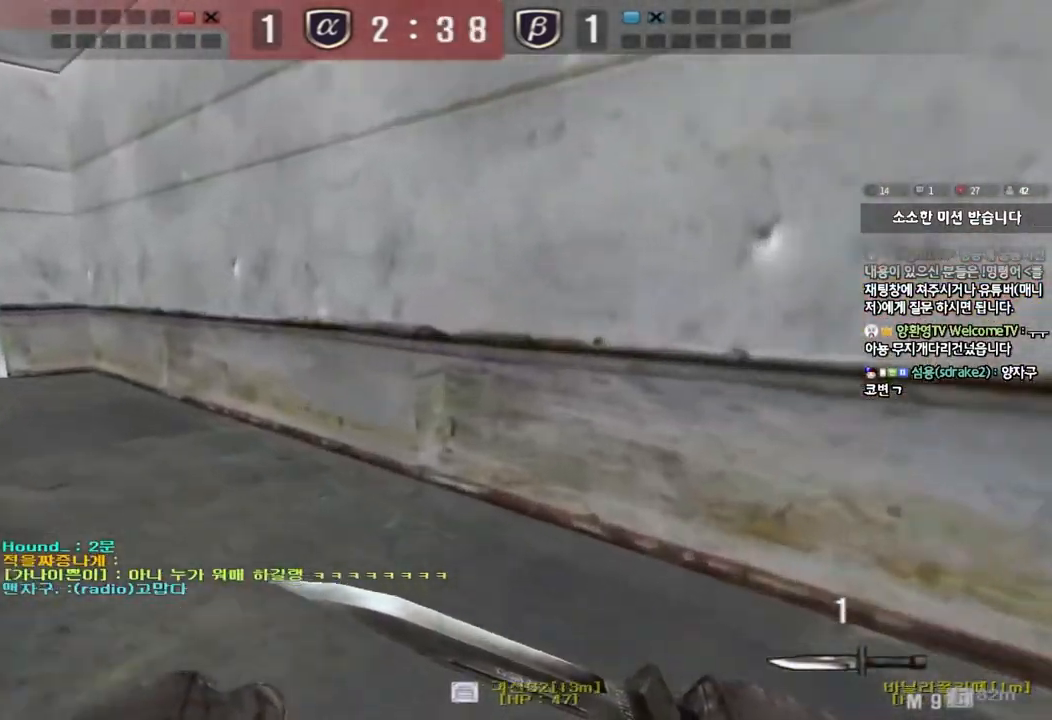
{"keys": ["a", "w"], "events": []}
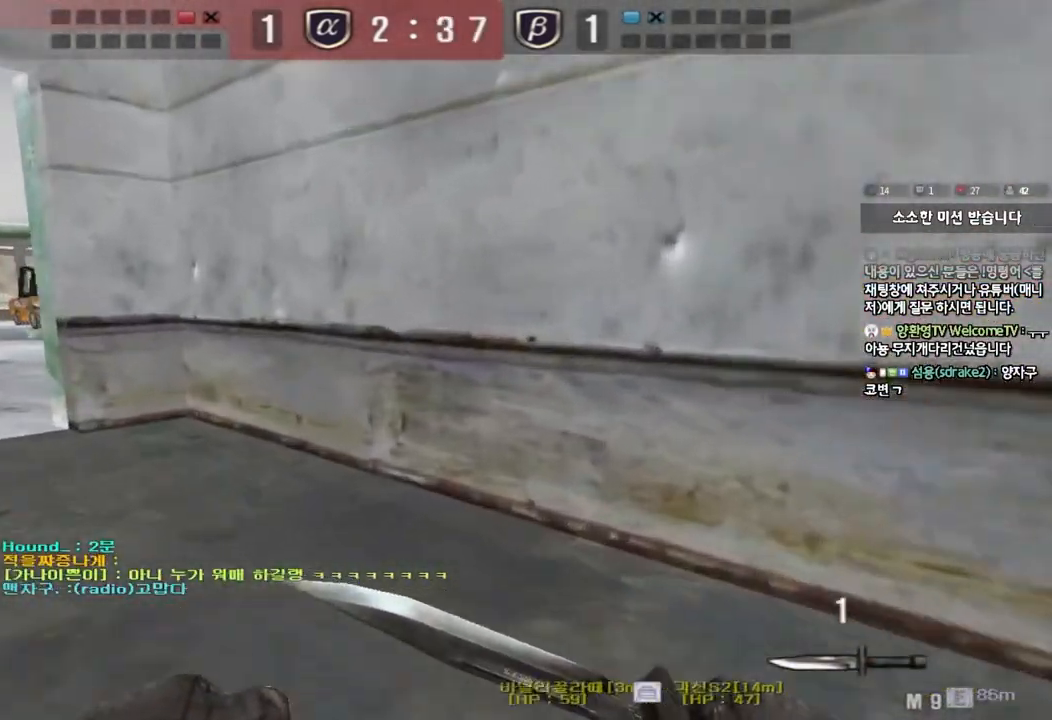
{"keys": ["a", "w"], "events": []}
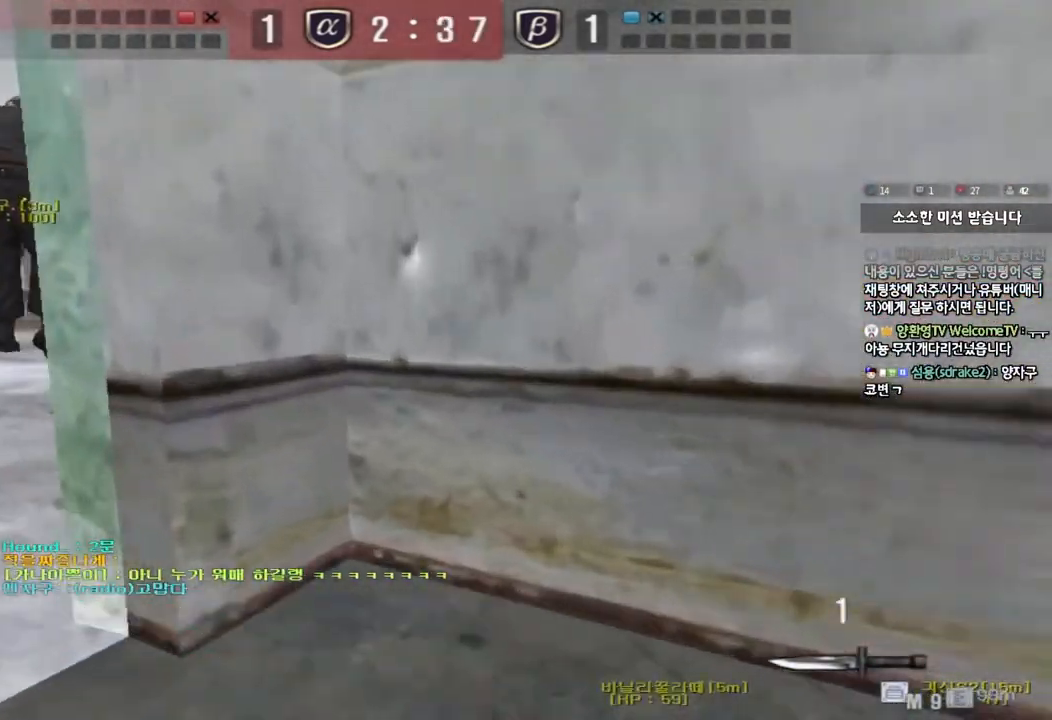
{"keys": ["d", "w"], "events": [[217, "a", "up"], [267, "d", "down"]]}